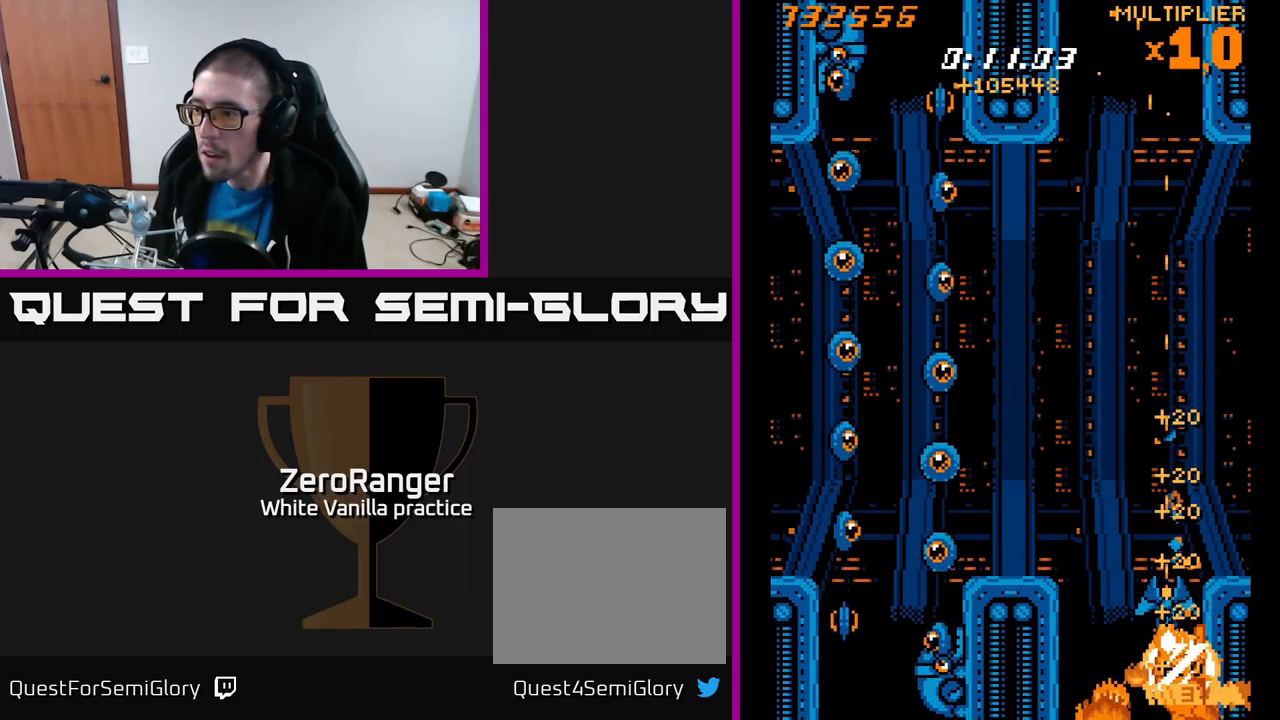
Gameplay with a controller (Xbox layout); each line is a JSON object with the inputs held at the frame after it. "events" lists button and stick changes between this image and that frame as [ms after this image, input, new state], when the widget could be followed in between. Not read: left_stick.
{"buttons": ["A", "DPAD_UP", "DPAD_LEFT"], "right_stick": "center", "events": [[17, "DPAD_DOWN", "up"], [67, "DPAD_UP", "down"], [100, "DPAD_LEFT", "down"], [367, "A", "down"], [484, "X", "up"]]}
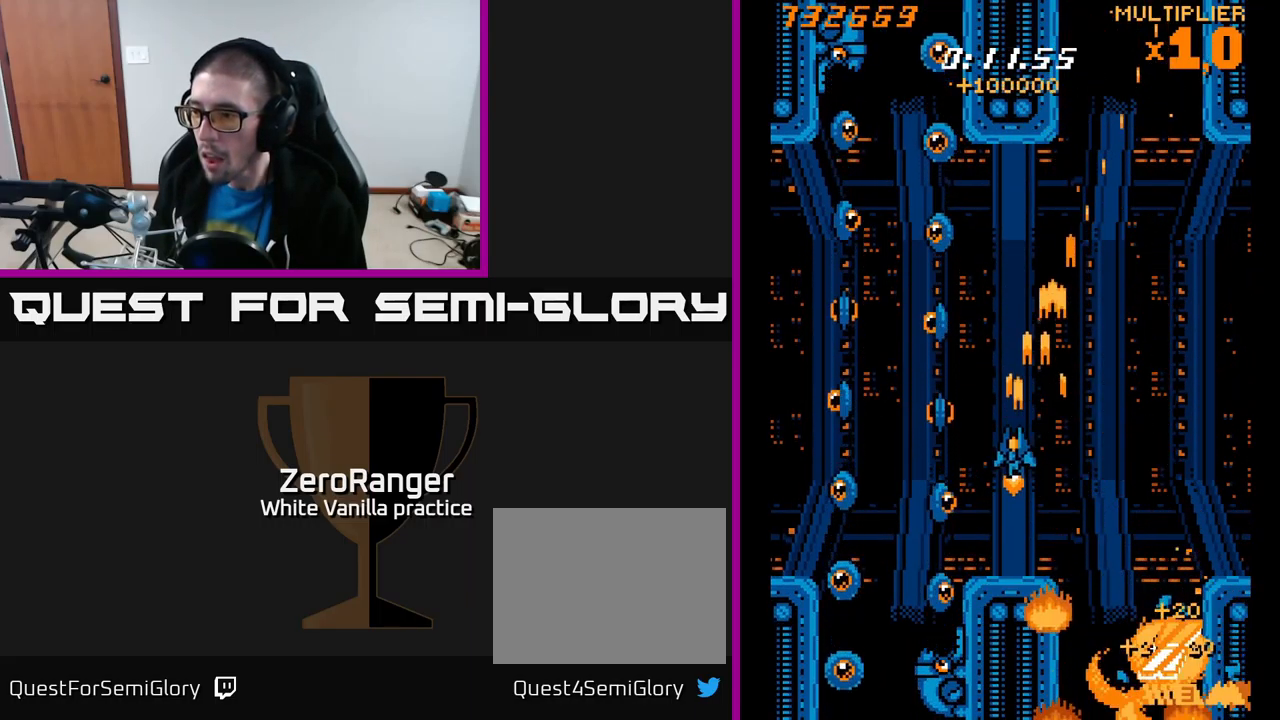
{"buttons": ["X", "DPAD_DOWN", "DPAD_RIGHT"], "right_stick": "center", "events": [[17, "DPAD_UP", "up"], [84, "X", "down"], [117, "DPAD_DOWN", "down"], [134, "A", "up"], [334, "DPAD_DOWN", "up"], [417, "DPAD_DOWN", "down"], [434, "DPAD_LEFT", "up"], [450, "DPAD_RIGHT", "down"]]}
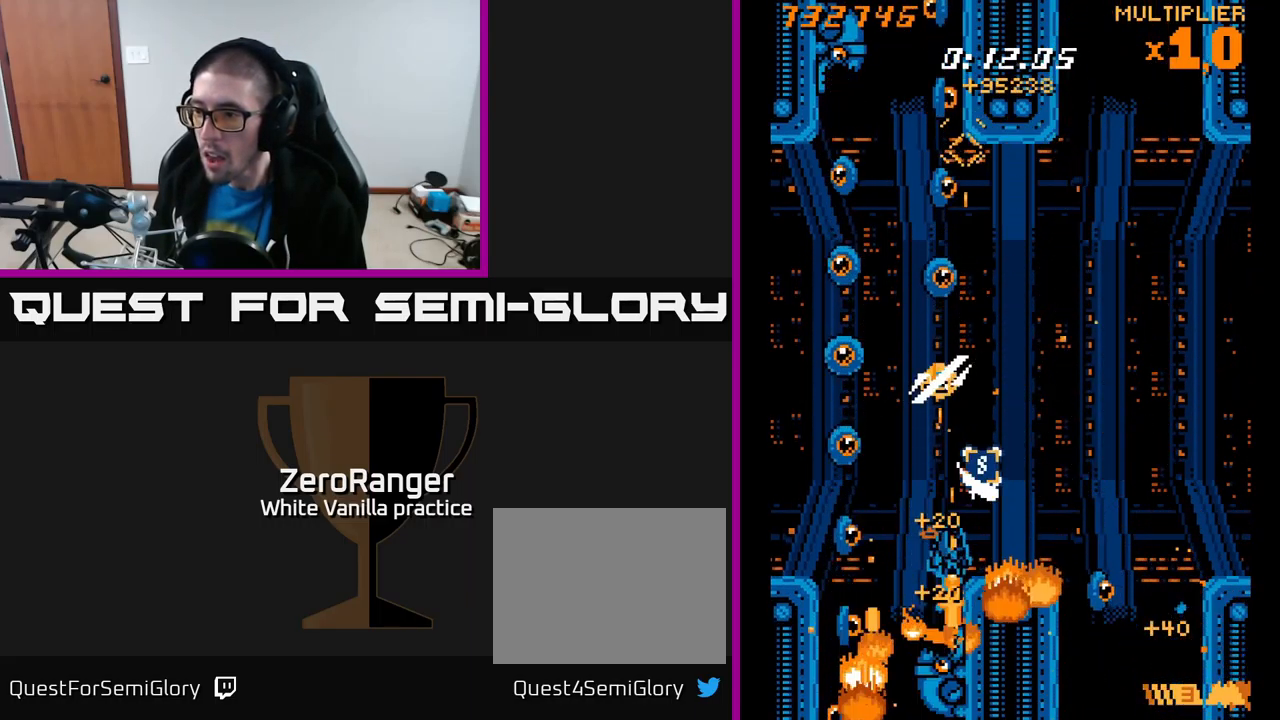
{"buttons": ["X"], "right_stick": "center", "events": [[17, "DPAD_RIGHT", "up"], [50, "DPAD_LEFT", "down"], [167, "DPAD_LEFT", "up"], [200, "DPAD_DOWN", "up"]]}
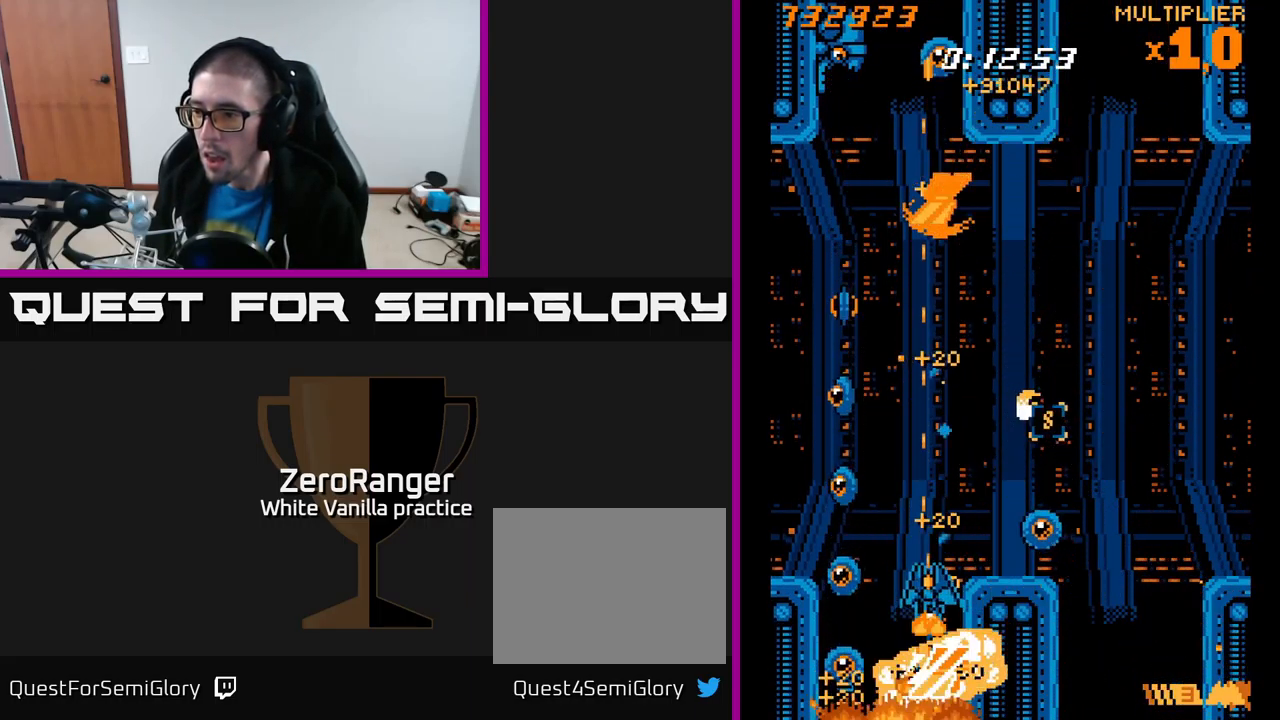
{"buttons": ["X", "DPAD_UP", "DPAD_RIGHT"], "right_stick": "center", "events": [[17, "DPAD_UP", "down"], [34, "DPAD_RIGHT", "down"], [50, "DPAD_RIGHT", "up"], [117, "A", "down"], [200, "X", "up"], [317, "X", "down"], [367, "A", "up"], [401, "DPAD_RIGHT", "down"]]}
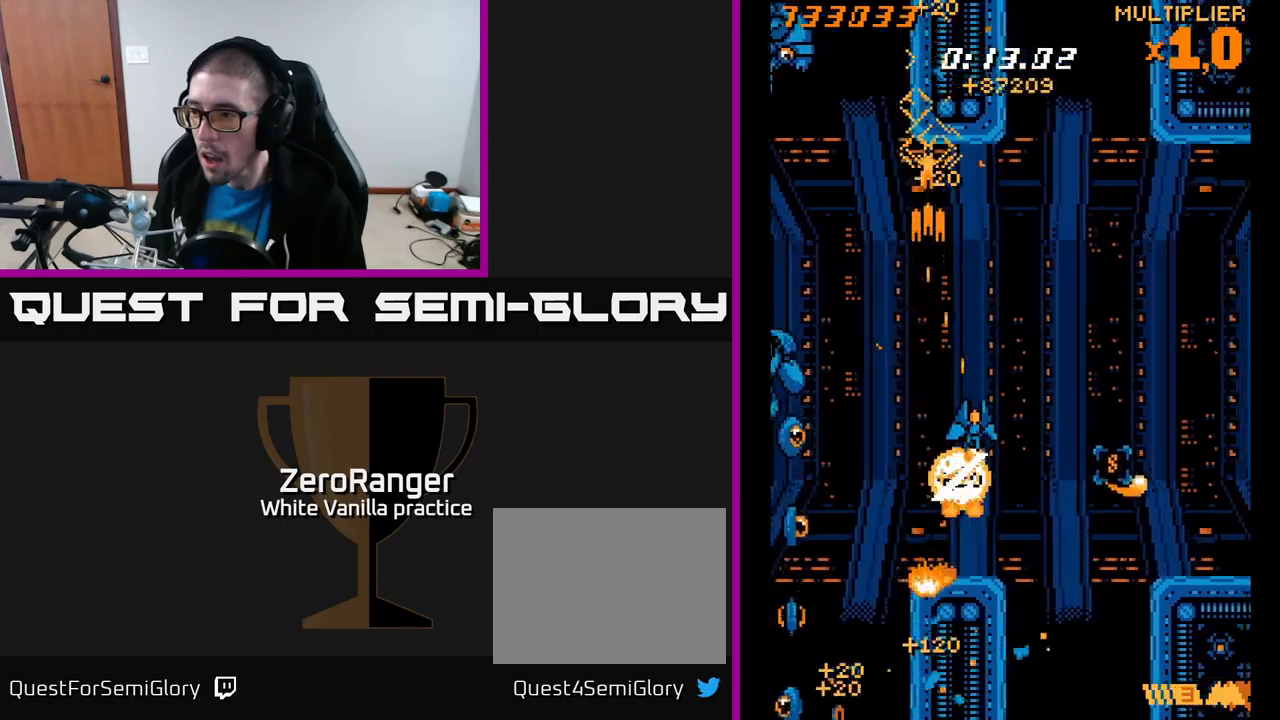
{"buttons": ["A", "DPAD_DOWN", "DPAD_RIGHT"], "right_stick": "center", "events": [[50, "DPAD_UP", "up"], [83, "DPAD_DOWN", "down"], [183, "A", "down"], [283, "X", "up"]]}
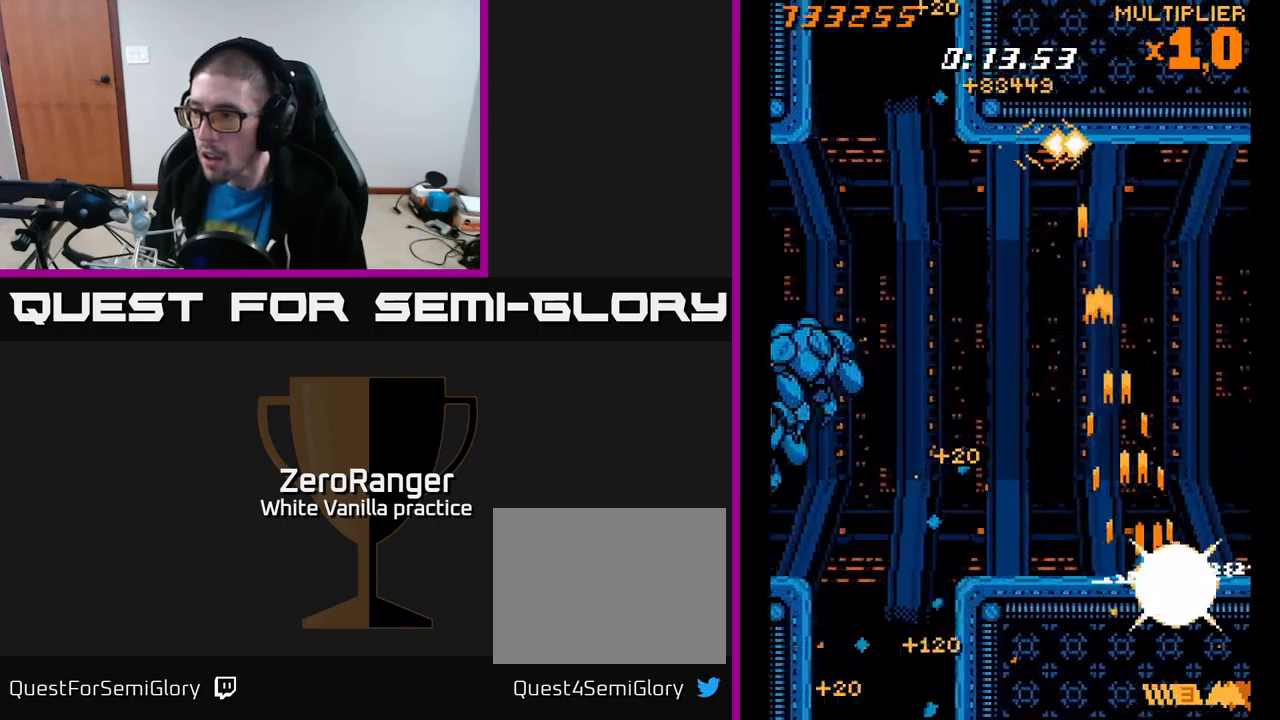
{"buttons": ["X", "DPAD_UP", "DPAD_LEFT"], "right_stick": "center", "events": [[83, "DPAD_DOWN", "up"], [133, "DPAD_UP", "down"], [150, "X", "down"], [183, "A", "up"], [217, "DPAD_RIGHT", "up"], [250, "DPAD_LEFT", "down"]]}
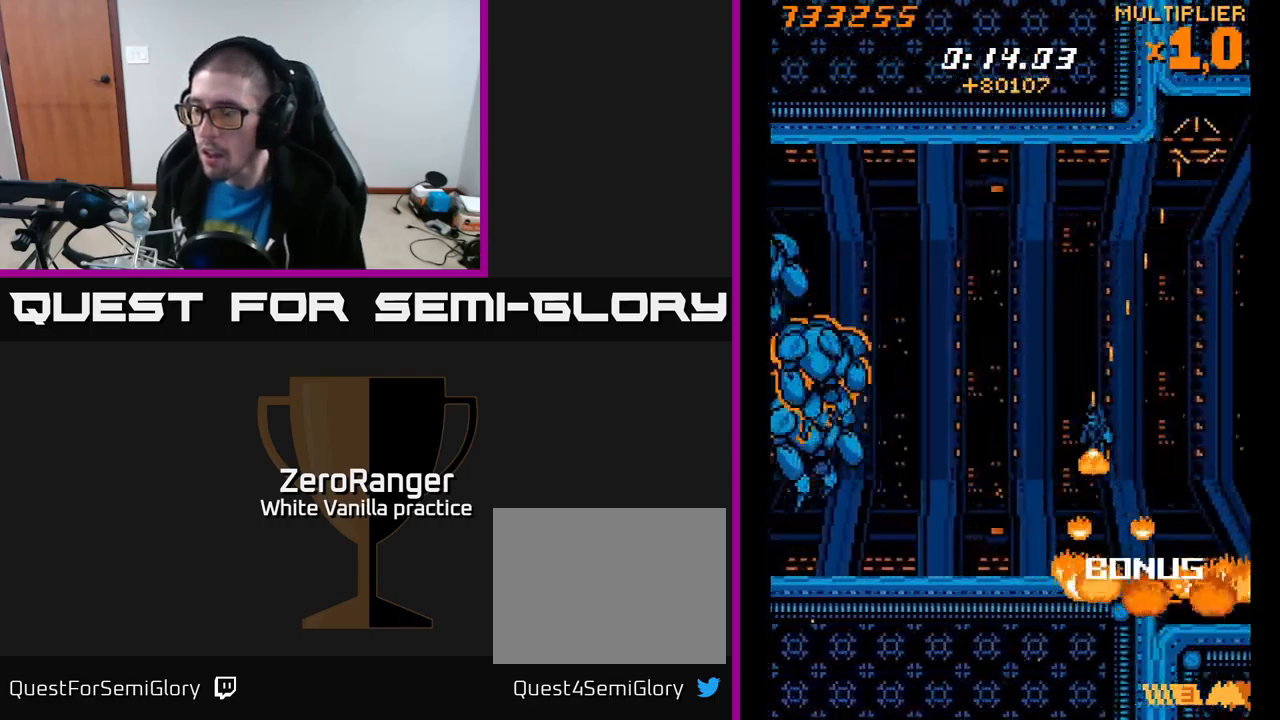
{"buttons": ["X", "DPAD_RIGHT"], "right_stick": "center", "events": [[217, "DPAD_LEFT", "up"], [433, "DPAD_RIGHT", "down"], [433, "DPAD_UP", "up"]]}
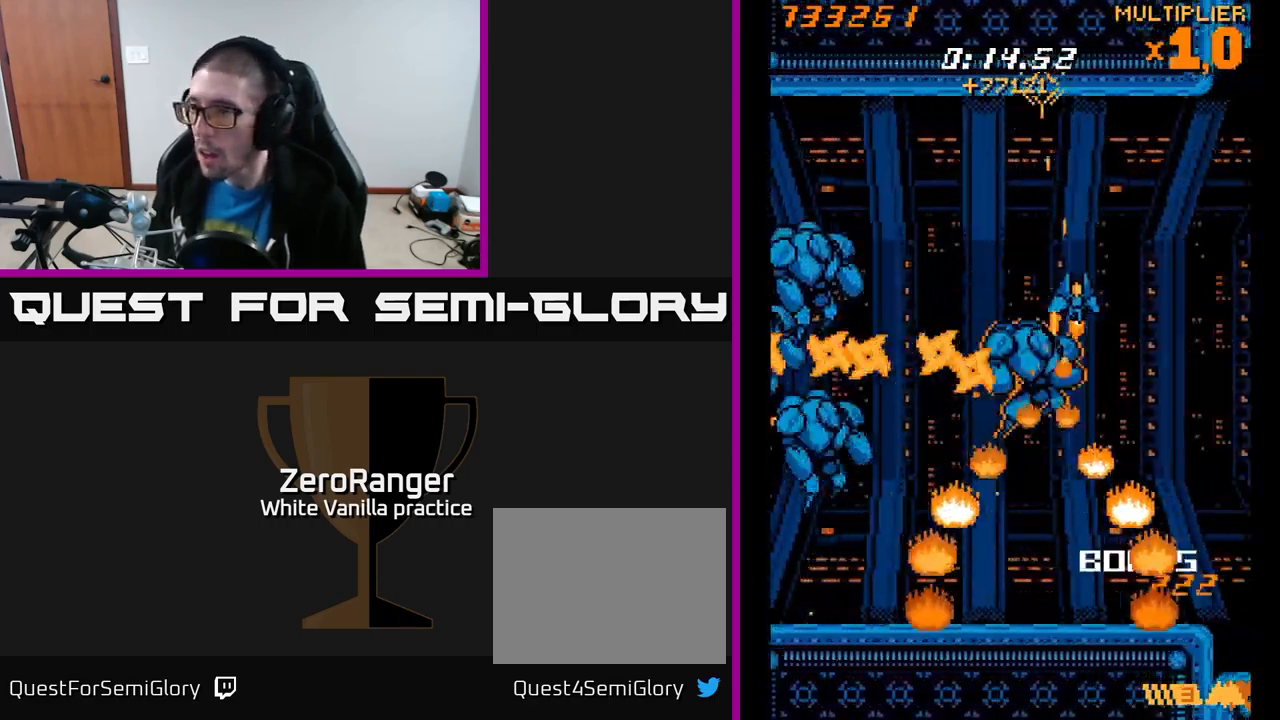
{"buttons": ["X", "DPAD_UP"], "right_stick": "center", "events": [[500, "DPAD_RIGHT", "up"], [500, "DPAD_UP", "down"]]}
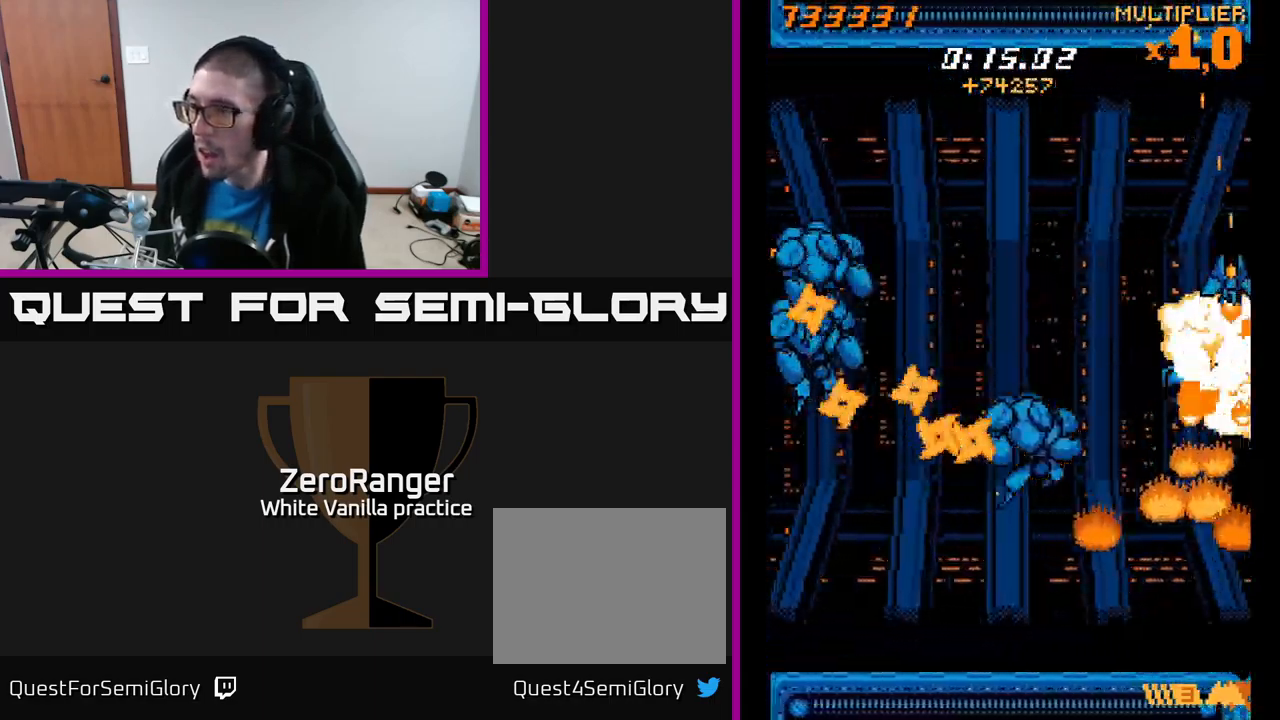
{"buttons": ["X", "DPAD_UP"], "right_stick": "center", "events": [[33, "DPAD_LEFT", "down"], [117, "DPAD_UP", "up"], [200, "DPAD_DOWN", "down"], [217, "DPAD_LEFT", "up"], [250, "DPAD_RIGHT", "down"], [367, "DPAD_DOWN", "up"], [417, "DPAD_UP", "down"], [433, "DPAD_RIGHT", "up"]]}
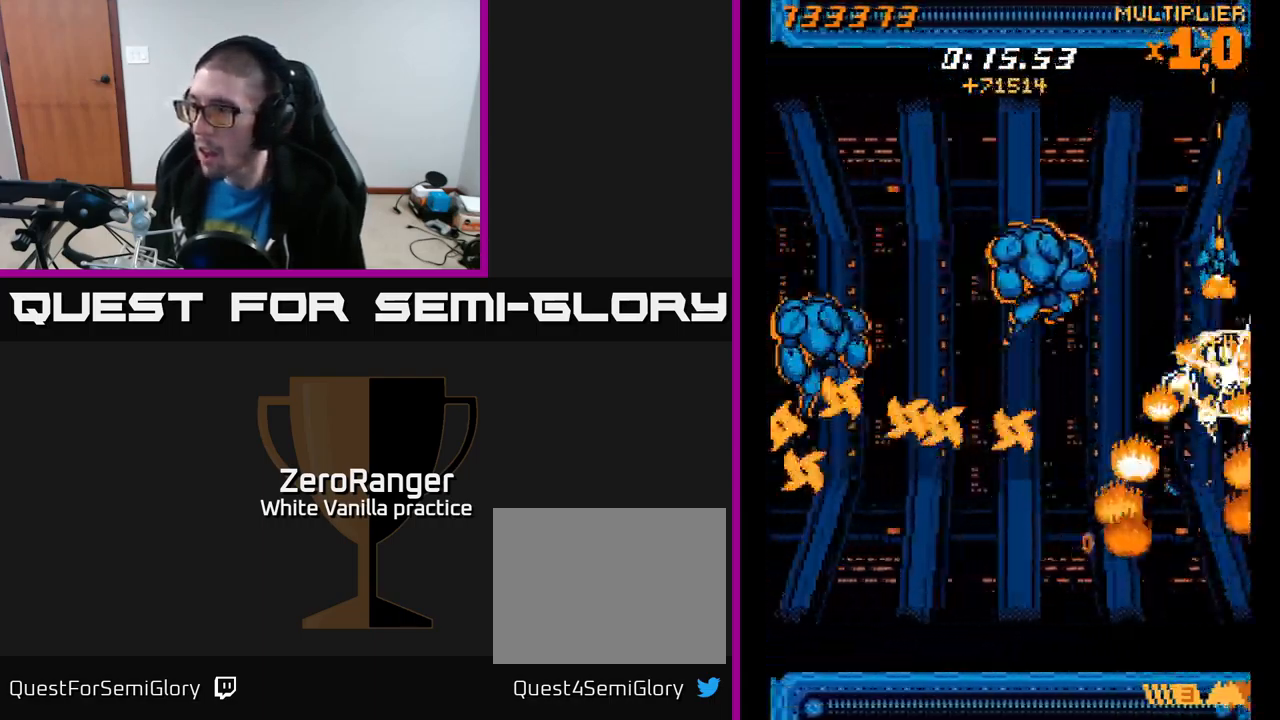
{"buttons": ["X", "DPAD_UP", "DPAD_LEFT"], "right_stick": "center", "events": [[300, "DPAD_RIGHT", "down"], [300, "DPAD_UP", "up"], [367, "DPAD_DOWN", "down"], [400, "DPAD_RIGHT", "up"], [450, "DPAD_LEFT", "down"], [467, "DPAD_DOWN", "up"], [500, "DPAD_UP", "down"]]}
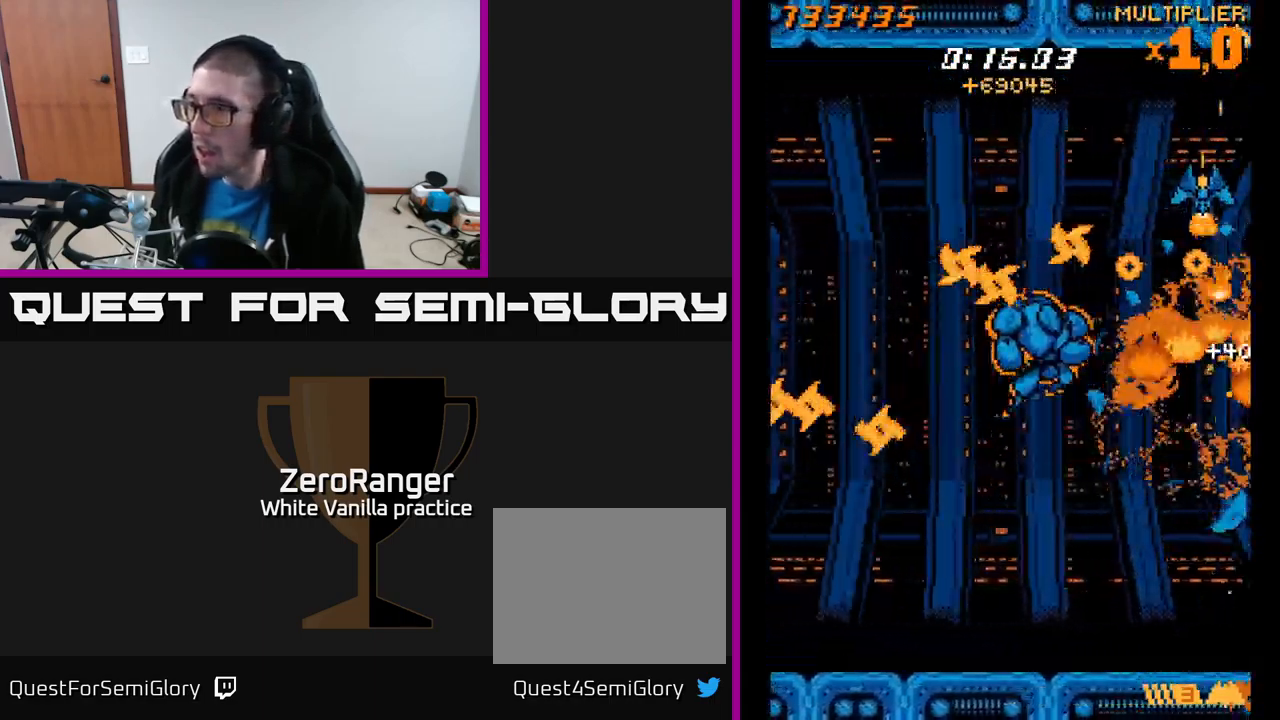
{"buttons": ["X", "DPAD_UP"], "right_stick": "center", "events": [[150, "DPAD_LEFT", "up"], [183, "DPAD_RIGHT", "down"], [233, "DPAD_RIGHT", "up"], [250, "DPAD_UP", "up"], [267, "DPAD_DOWN", "down"], [333, "DPAD_RIGHT", "down"], [400, "DPAD_DOWN", "up"], [433, "DPAD_UP", "down"], [450, "DPAD_RIGHT", "up"]]}
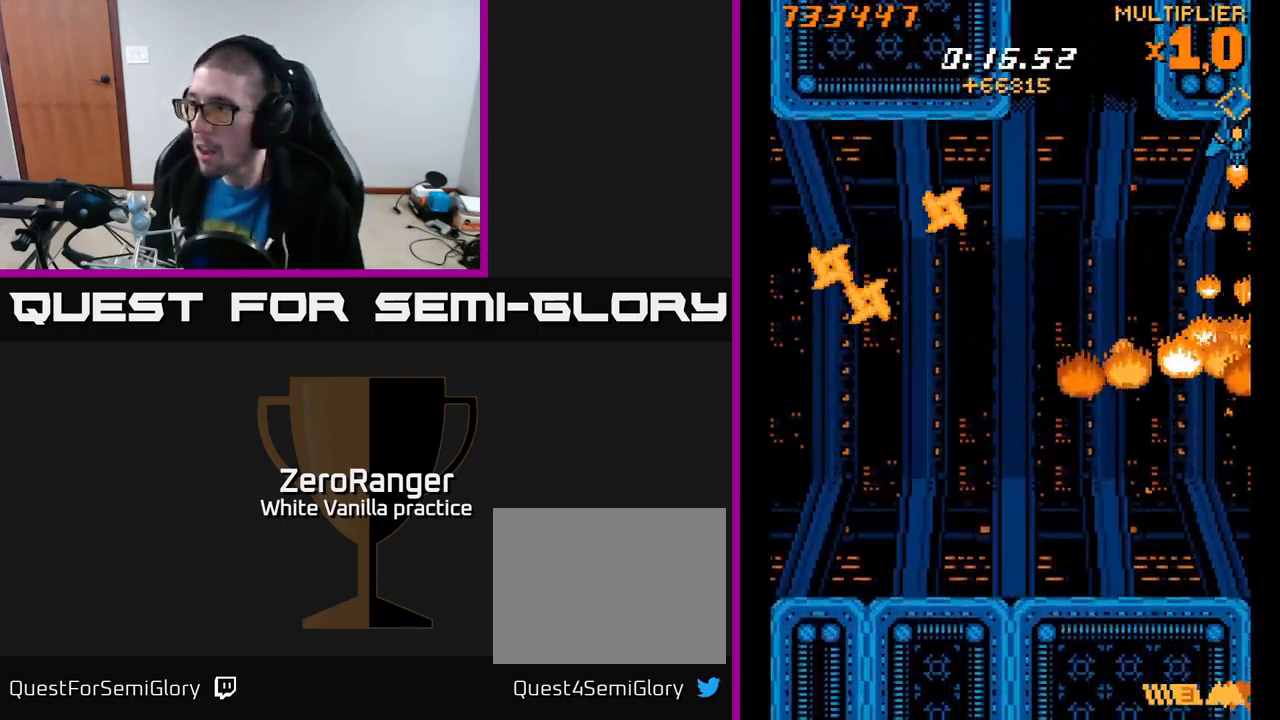
{"buttons": ["A", "DPAD_DOWN"], "right_stick": "center", "events": [[50, "DPAD_LEFT", "down"], [100, "DPAD_UP", "up"], [200, "DPAD_DOWN", "down"], [250, "A", "down"], [317, "DPAD_DOWN", "up"], [317, "X", "up"], [500, "DPAD_DOWN", "down"], [500, "DPAD_LEFT", "up"]]}
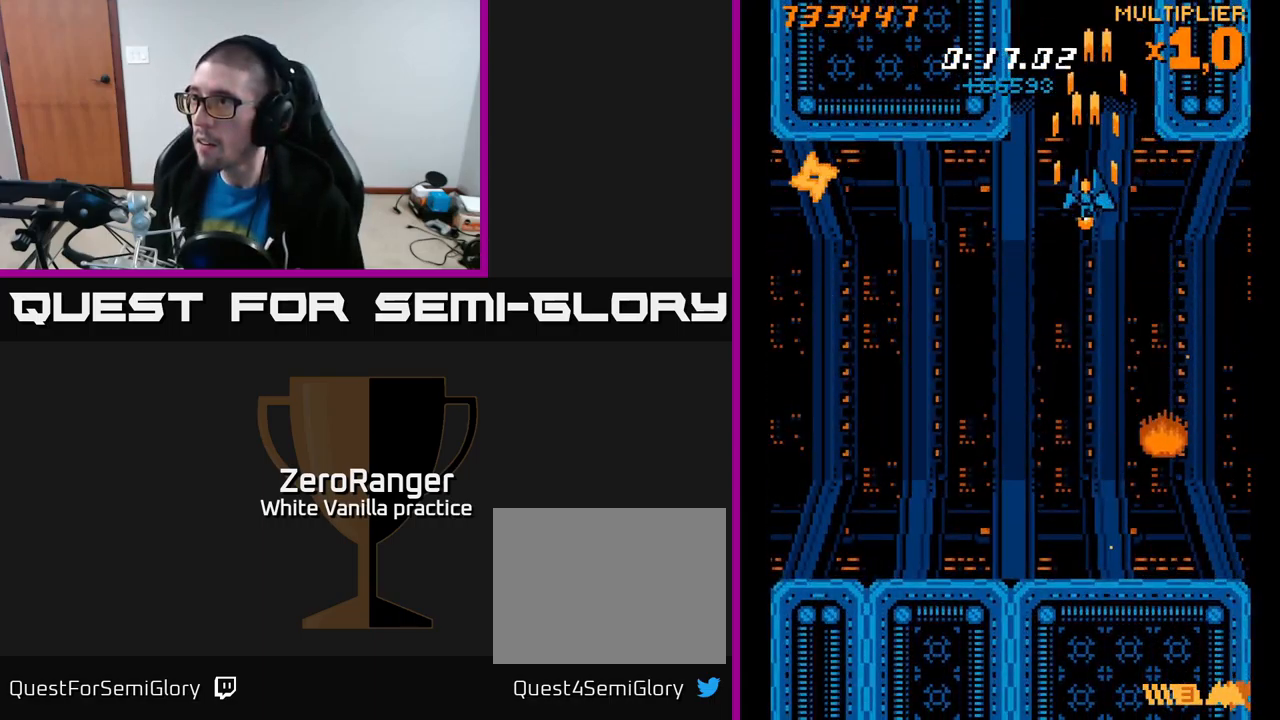
{"buttons": ["A"], "right_stick": "center", "events": [[133, "DPAD_DOWN", "up"], [350, "DPAD_DOWN", "down"], [400, "DPAD_DOWN", "up"]]}
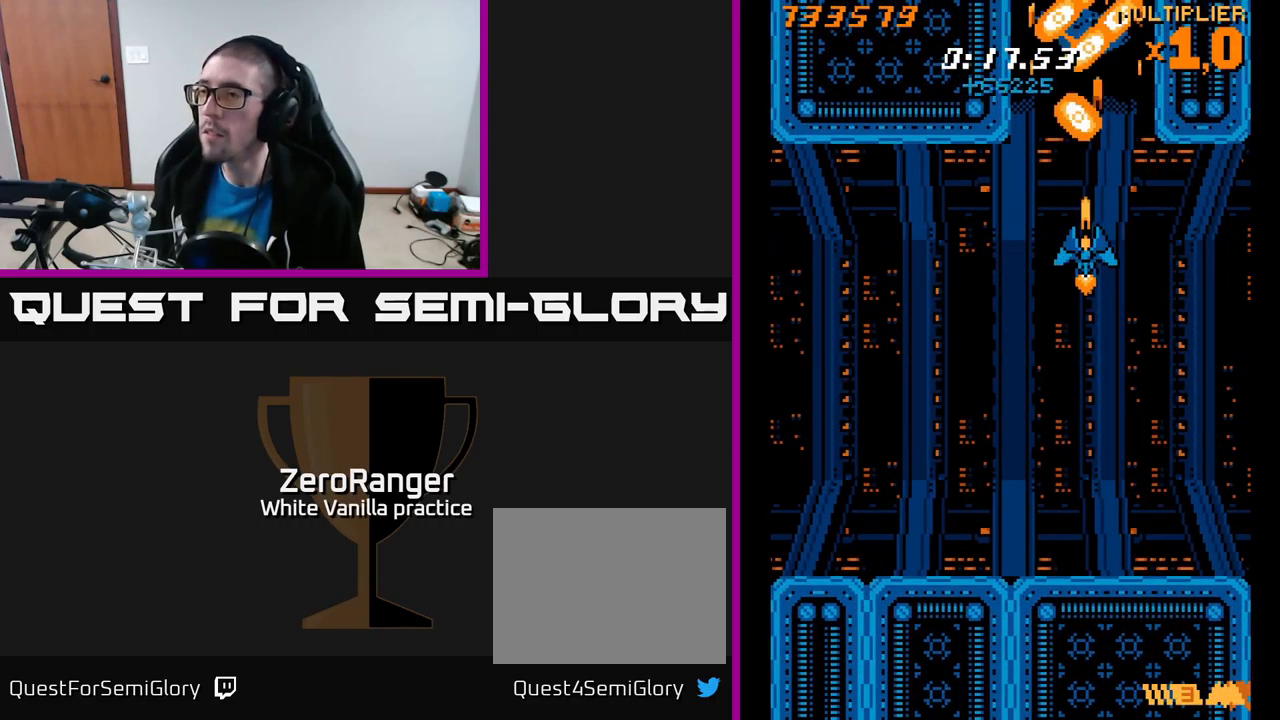
{"buttons": ["A", "DPAD_LEFT"], "right_stick": "center", "events": [[67, "DPAD_LEFT", "down"], [83, "DPAD_DOWN", "down"], [117, "DPAD_LEFT", "up"], [466, "DPAD_DOWN", "up"], [516, "DPAD_LEFT", "down"]]}
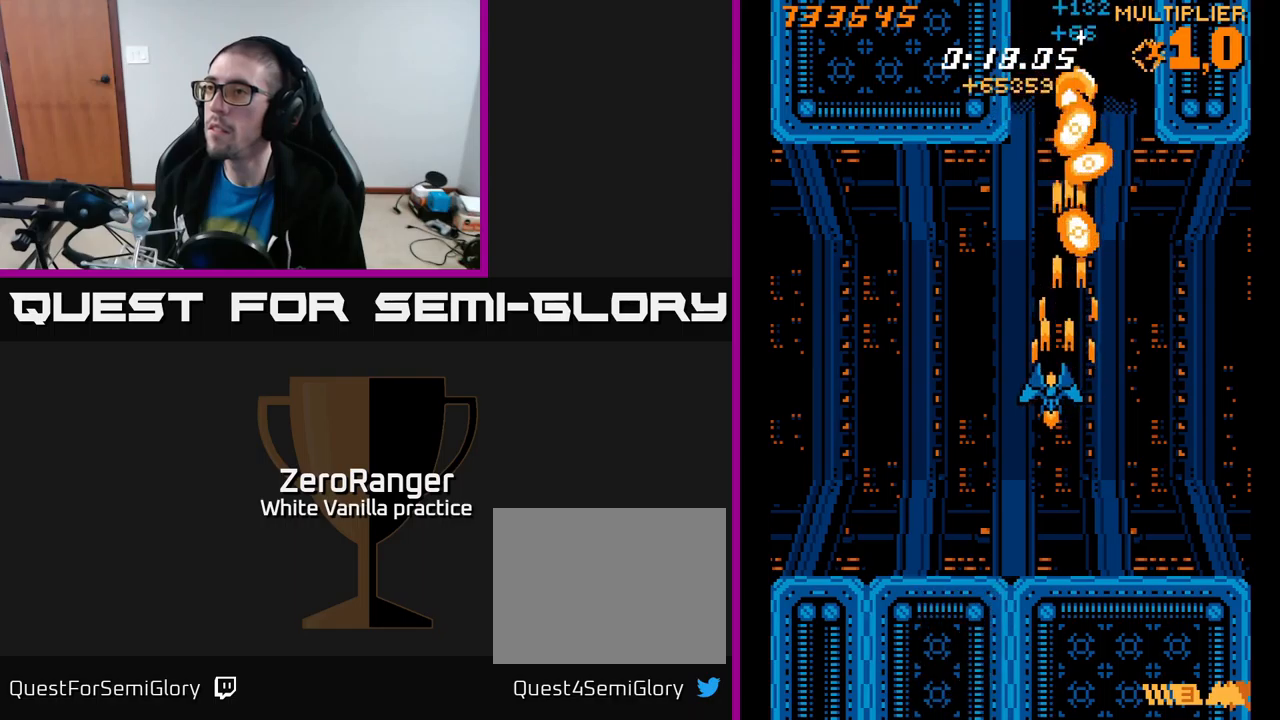
{"buttons": ["A"], "right_stick": "center", "events": [[133, "DPAD_LEFT", "up"], [350, "DPAD_DOWN", "down"], [500, "DPAD_DOWN", "up"]]}
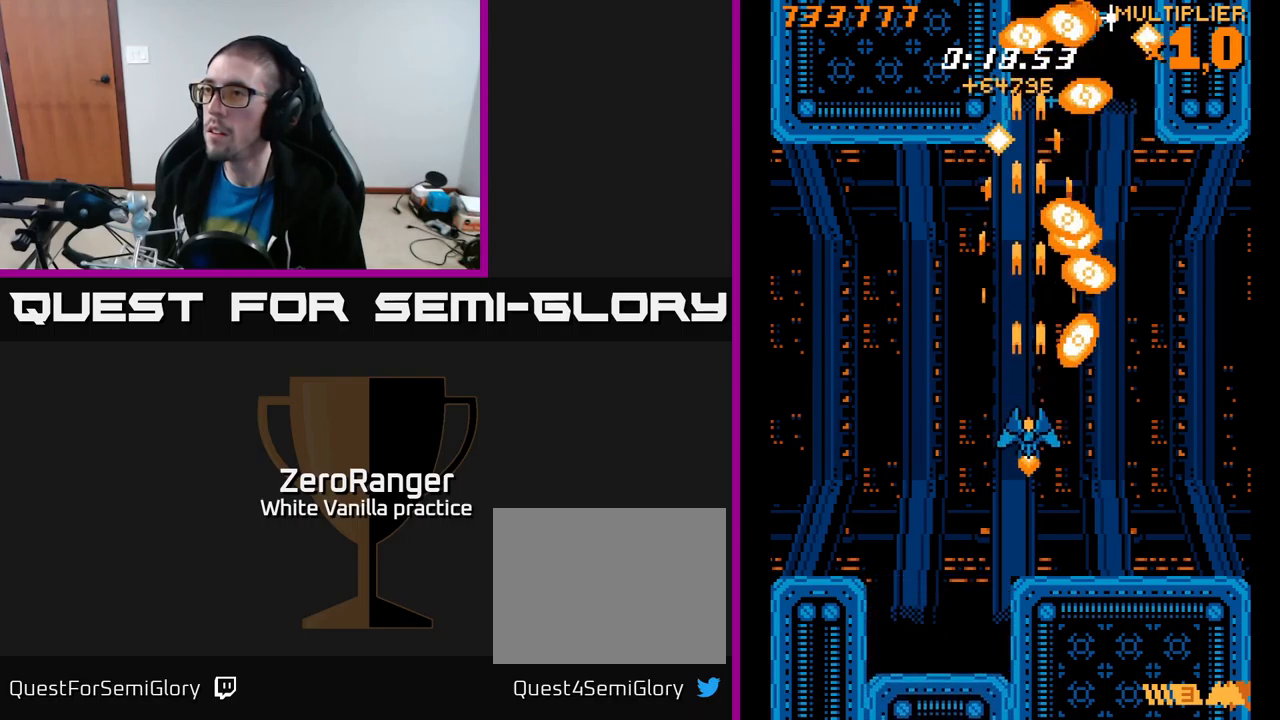
{"buttons": ["A"], "right_stick": "center", "events": [[100, "DPAD_LEFT", "down"], [117, "DPAD_DOWN", "down"], [167, "DPAD_LEFT", "up"], [183, "DPAD_DOWN", "up"], [350, "DPAD_DOWN", "down"], [417, "DPAD_DOWN", "up"]]}
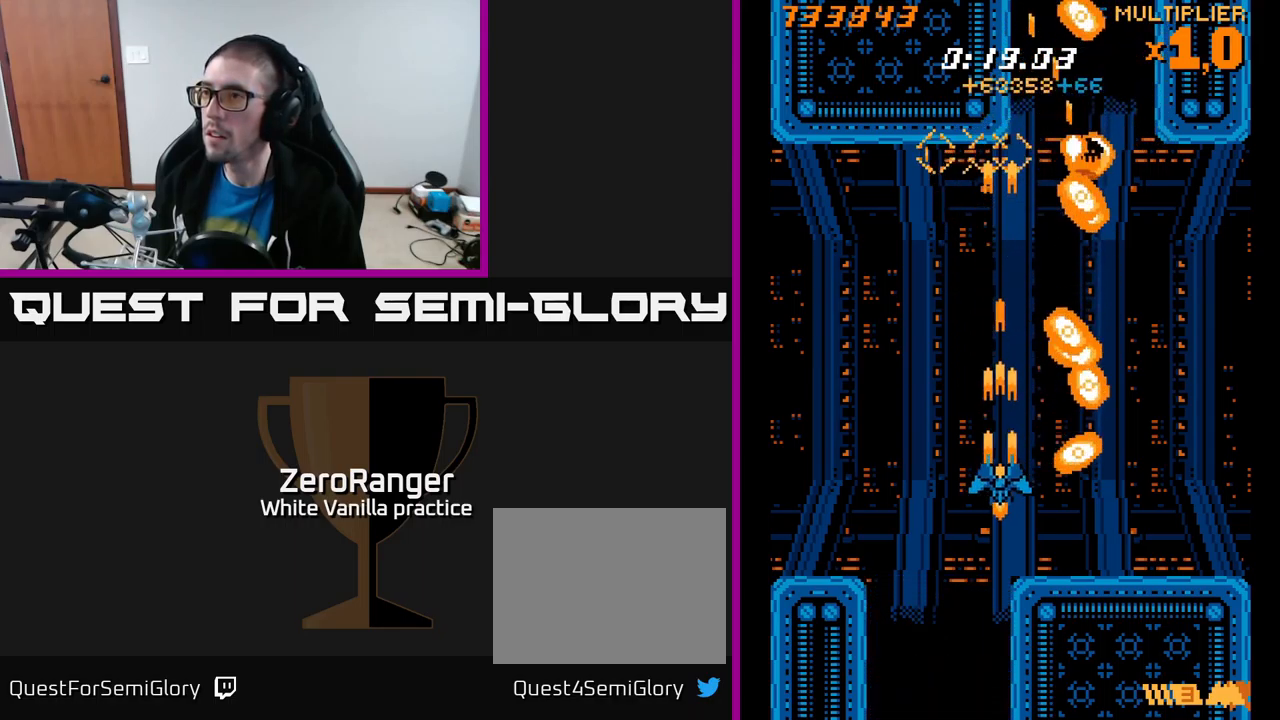
{"buttons": ["X", "DPAD_UP"], "right_stick": "center", "events": [[117, "DPAD_DOWN", "down"], [150, "DPAD_RIGHT", "down"], [217, "DPAD_RIGHT", "up"], [233, "DPAD_DOWN", "up"], [300, "DPAD_LEFT", "down"], [367, "X", "down"], [400, "DPAD_UP", "down"], [417, "A", "up"], [433, "DPAD_LEFT", "up"]]}
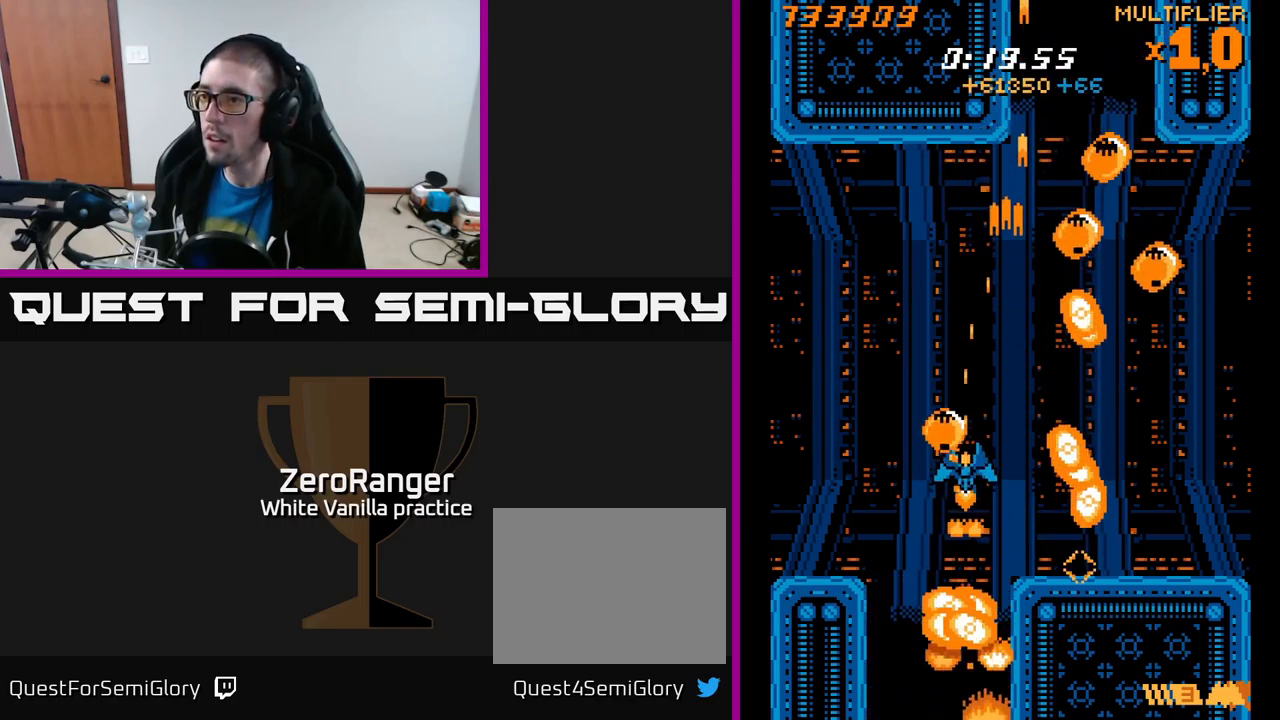
{"buttons": ["A", "DPAD_UP"], "right_stick": "center", "events": [[150, "DPAD_LEFT", "down"], [233, "DPAD_LEFT", "up"], [250, "DPAD_UP", "up"], [267, "DPAD_RIGHT", "down"], [417, "A", "down"], [433, "DPAD_UP", "down"], [467, "X", "up"], [500, "DPAD_RIGHT", "up"]]}
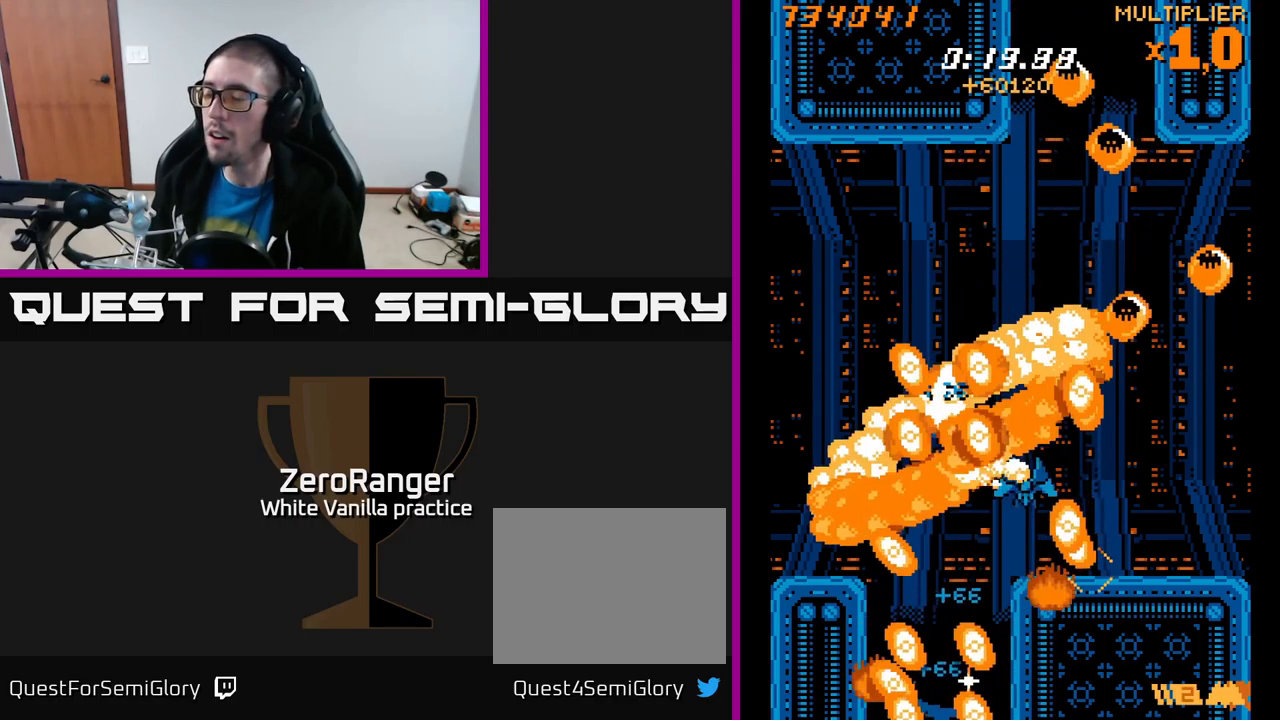
{"buttons": ["X", "DPAD_UP", "DPAD_LEFT"], "right_stick": "center", "events": [[17, "DPAD_UP", "up"], [233, "DPAD_RIGHT", "down"], [250, "A", "up"], [250, "X", "down"], [283, "DPAD_RIGHT", "up"], [317, "DPAD_UP", "down"], [367, "DPAD_LEFT", "down"]]}
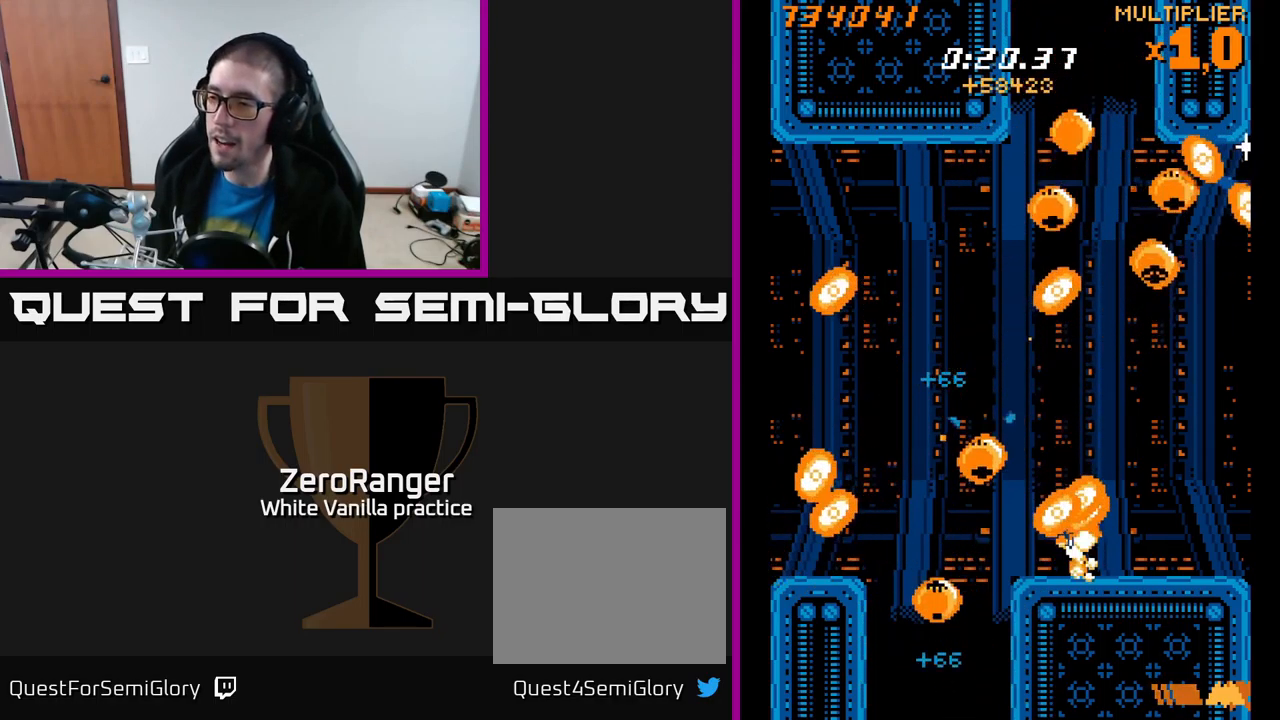
{"buttons": ["A", "DPAD_DOWN", "DPAD_LEFT"], "right_stick": "center", "events": [[133, "A", "down"], [200, "X", "up"], [400, "DPAD_UP", "up"], [433, "DPAD_DOWN", "down"]]}
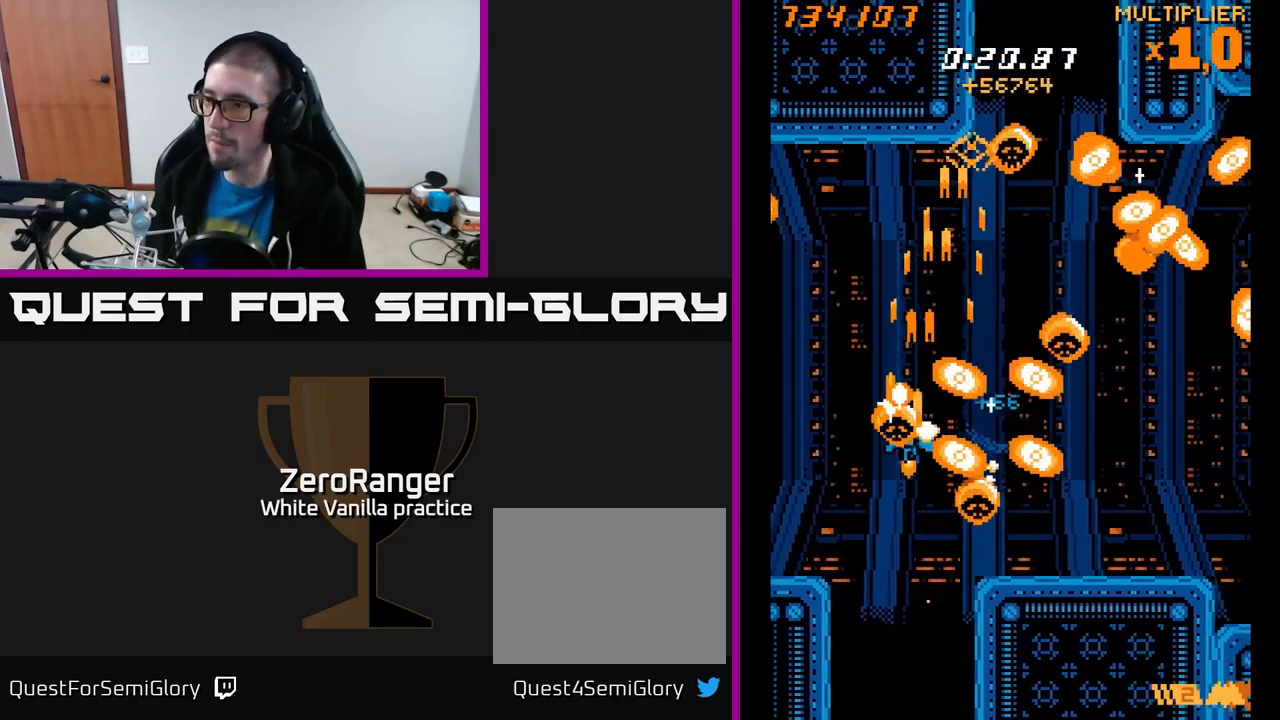
{"buttons": ["A", "DPAD_RIGHT"], "right_stick": "center"}
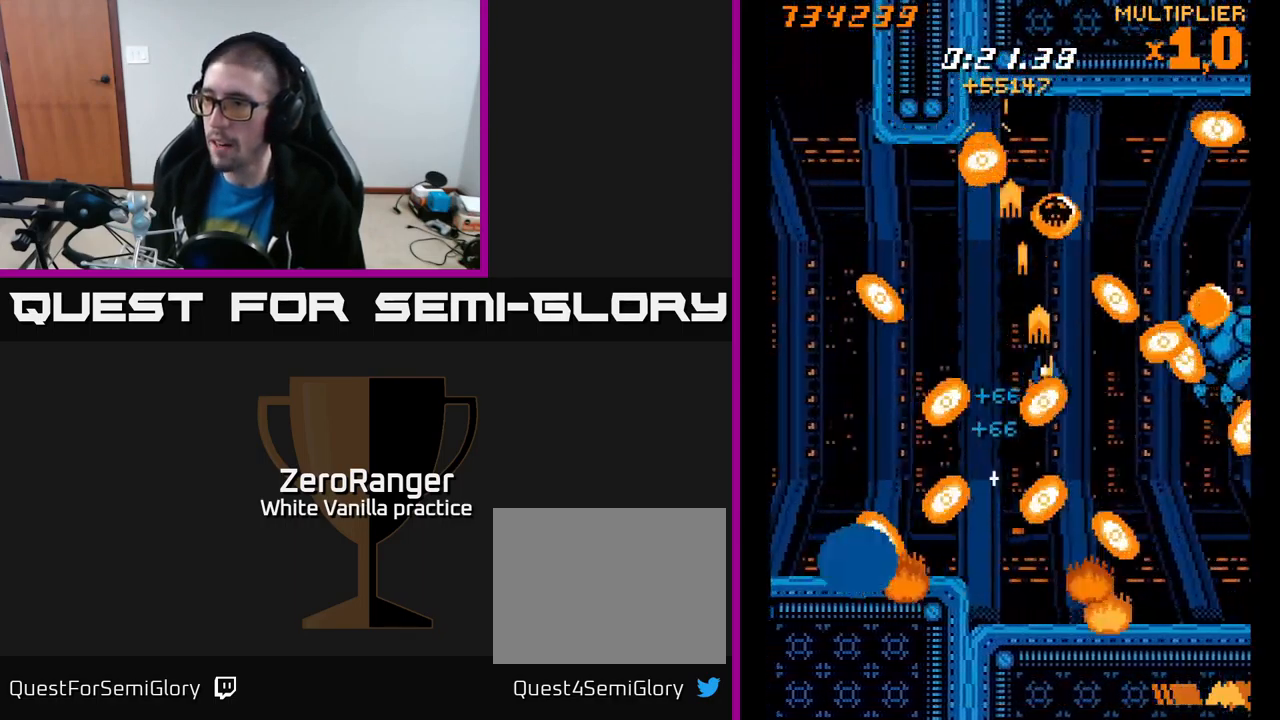
{"buttons": ["A", "DPAD_UP", "DPAD_LEFT"], "right_stick": "center", "events": [[100, "X", "down"], [150, "A", "up"], [200, "DPAD_DOWN", "down"], [367, "A", "down"], [400, "X", "up"], [417, "DPAD_DOWN", "up"], [433, "DPAD_RIGHT", "up"], [467, "DPAD_LEFT", "down"], [467, "DPAD_UP", "down"]]}
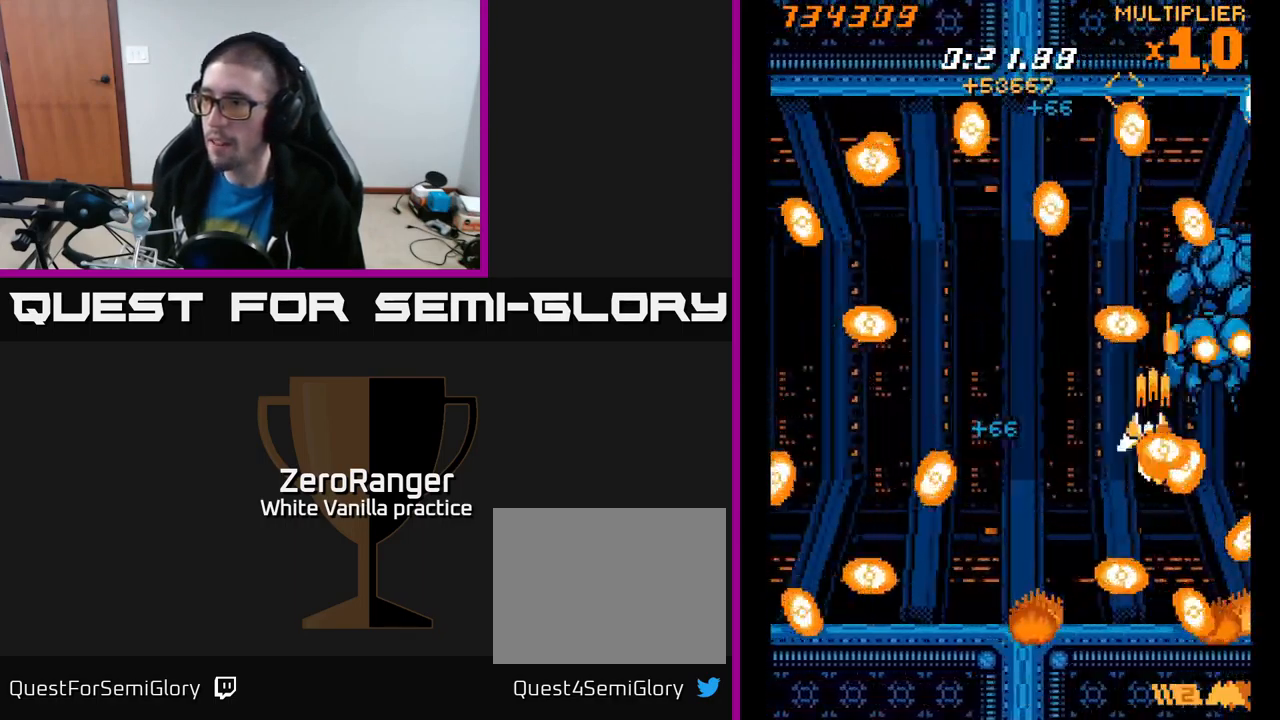
{"buttons": ["X", "DPAD_UP", "DPAD_LEFT"], "right_stick": "center", "events": [[33, "X", "down"], [100, "A", "up"]]}
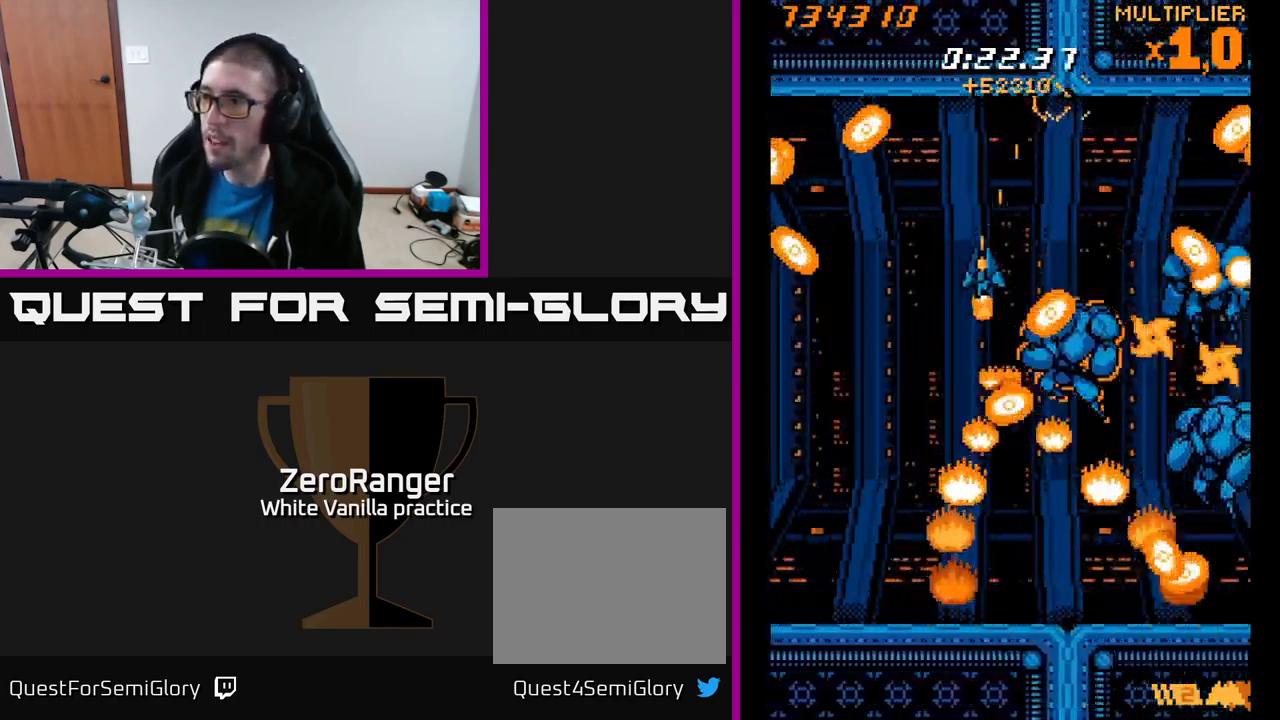
{"buttons": ["X", "DPAD_RIGHT"], "right_stick": "center", "events": [[133, "DPAD_LEFT", "up"], [150, "DPAD_RIGHT", "down"], [183, "DPAD_RIGHT", "up"], [250, "DPAD_LEFT", "down"], [250, "DPAD_UP", "up"], [300, "DPAD_LEFT", "up"], [367, "DPAD_UP", "down"], [450, "DPAD_RIGHT", "down"], [484, "DPAD_UP", "up"]]}
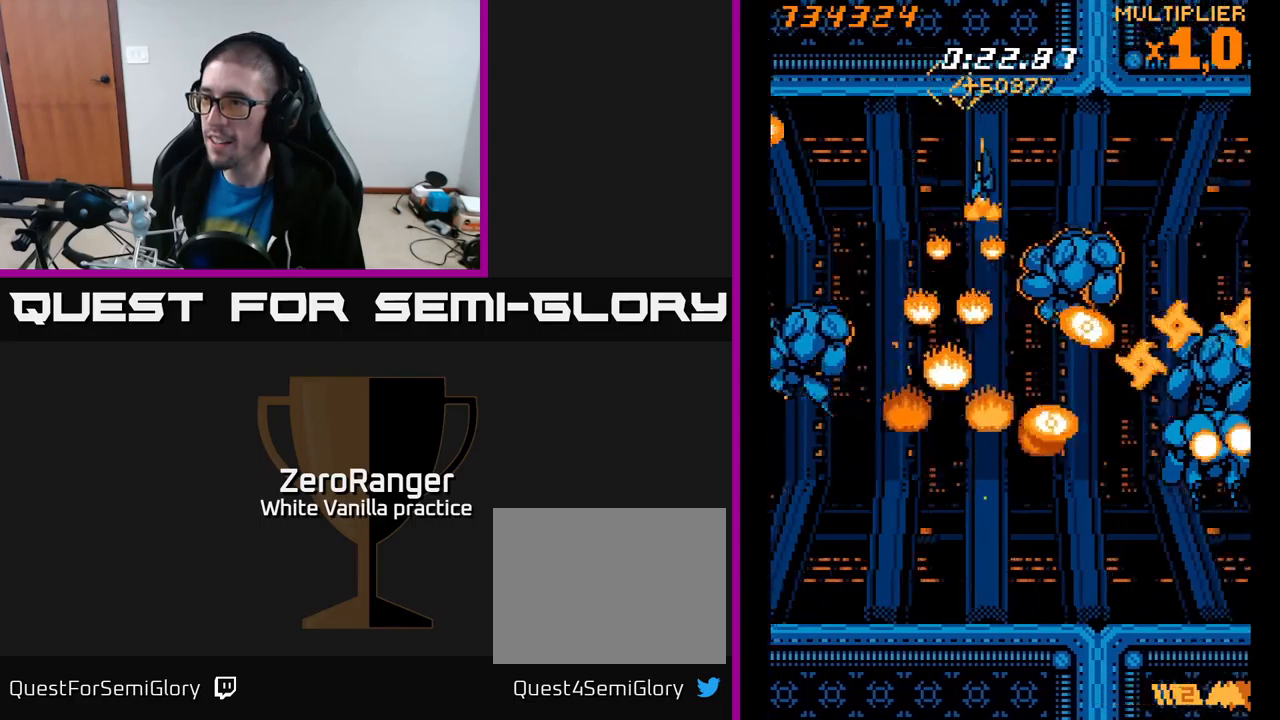
{"buttons": ["X", "DPAD_LEFT"], "right_stick": "center", "events": [[17, "DPAD_DOWN", "down"], [34, "DPAD_RIGHT", "up"], [50, "DPAD_LEFT", "down"], [100, "DPAD_DOWN", "up"]]}
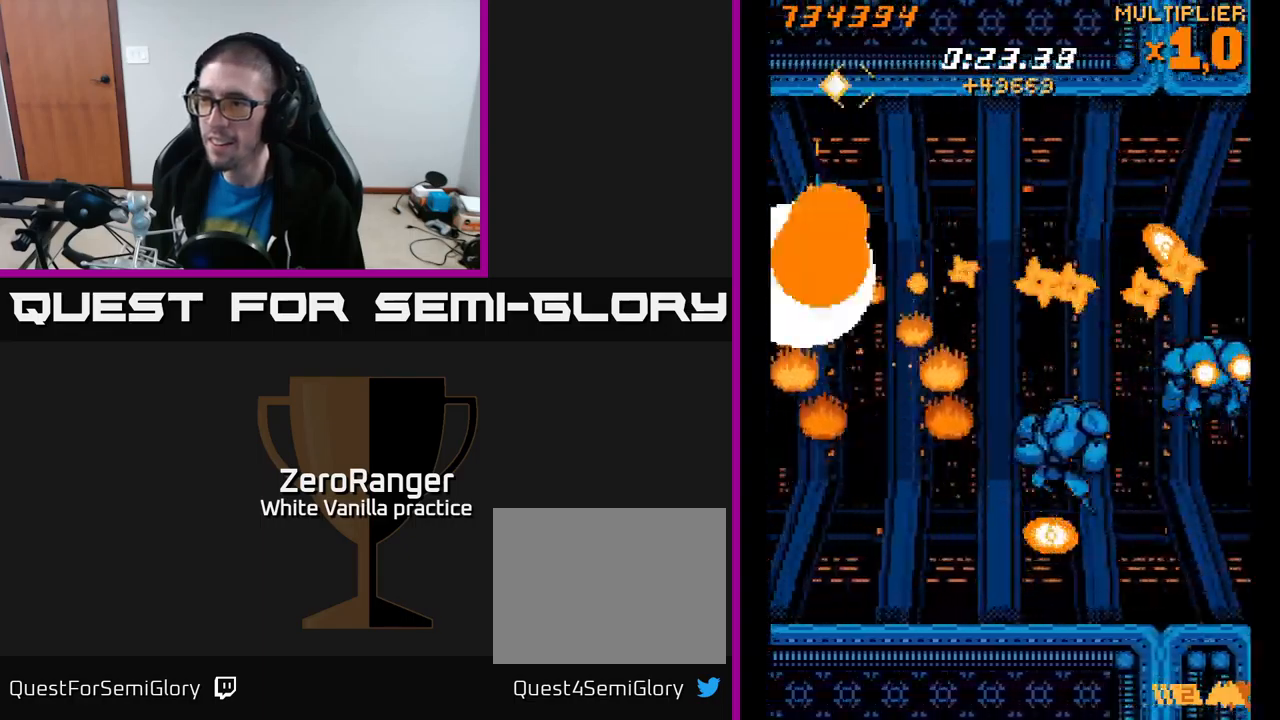
{"buttons": ["X", "DPAD_LEFT"], "right_stick": "center", "events": [[100, "DPAD_LEFT", "up"], [117, "DPAD_RIGHT", "down"], [267, "DPAD_DOWN", "down"], [284, "DPAD_RIGHT", "up"], [317, "DPAD_LEFT", "down"], [434, "DPAD_DOWN", "up"]]}
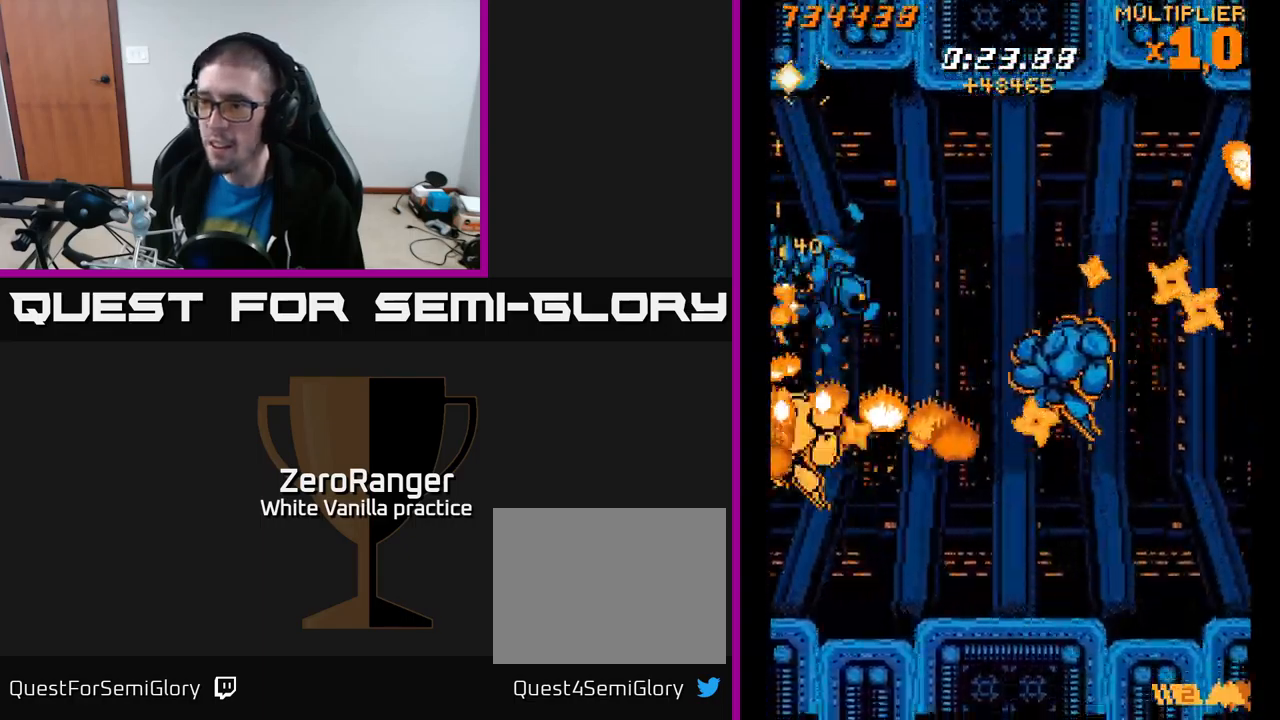
{"buttons": ["X", "DPAD_UP"], "right_stick": "center", "events": [[67, "DPAD_DOWN", "down"], [100, "DPAD_LEFT", "up"], [150, "DPAD_DOWN", "up"], [167, "DPAD_UP", "down"], [300, "DPAD_RIGHT", "down"], [467, "DPAD_RIGHT", "up"]]}
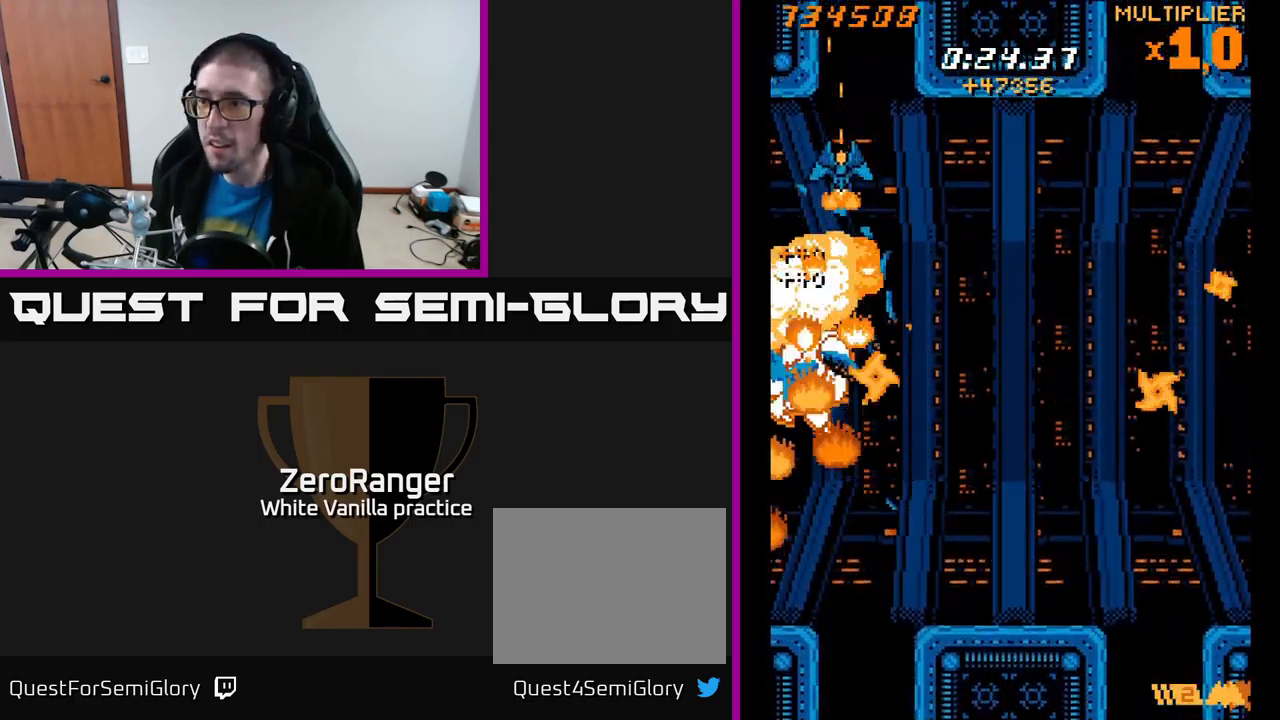
{"buttons": ["A", "DPAD_DOWN", "DPAD_RIGHT"], "right_stick": "center"}
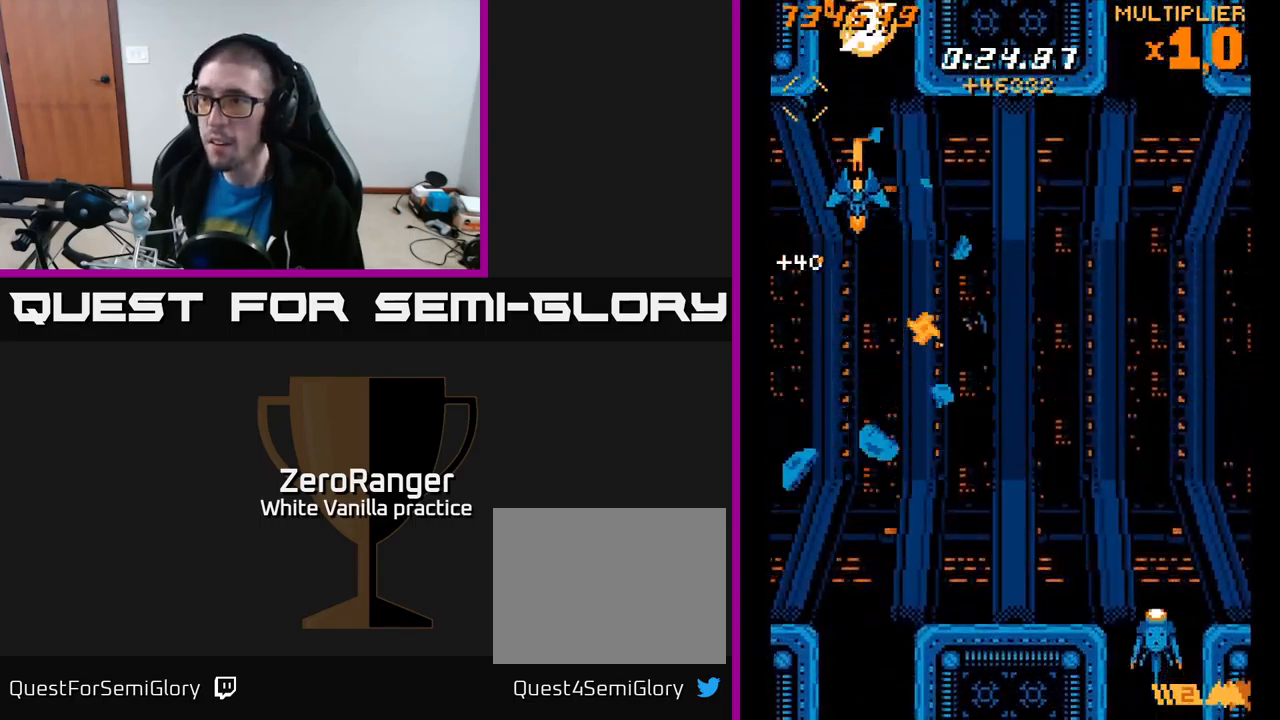
{"buttons": ["A"], "right_stick": "center", "events": [[17, "DPAD_RIGHT", "up"], [267, "DPAD_DOWN", "up"], [317, "A", "up"], [334, "DPAD_UP", "down"], [367, "A", "down"], [484, "DPAD_UP", "up"]]}
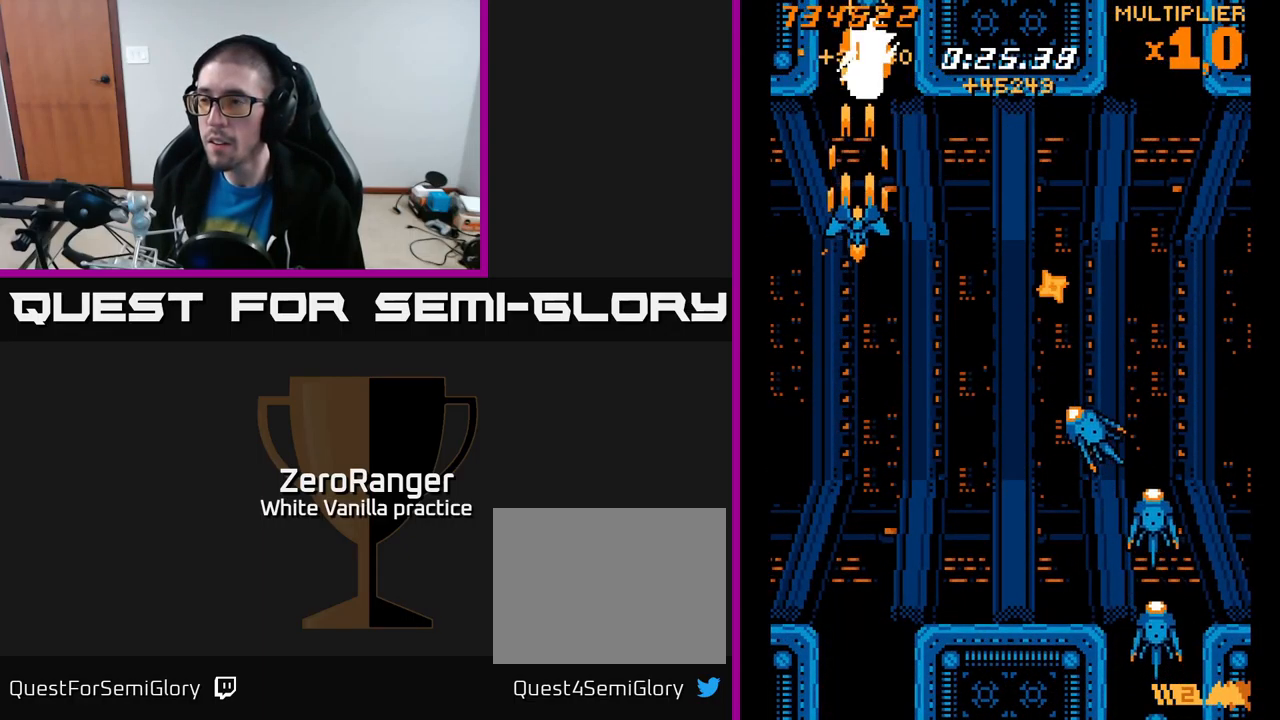
{"buttons": ["X", "DPAD_DOWN"], "right_stick": "center", "events": [[34, "DPAD_DOWN", "down"], [350, "DPAD_DOWN", "up"], [400, "DPAD_RIGHT", "down"], [450, "X", "down"], [467, "DPAD_DOWN", "down"], [484, "A", "up"], [484, "DPAD_RIGHT", "up"]]}